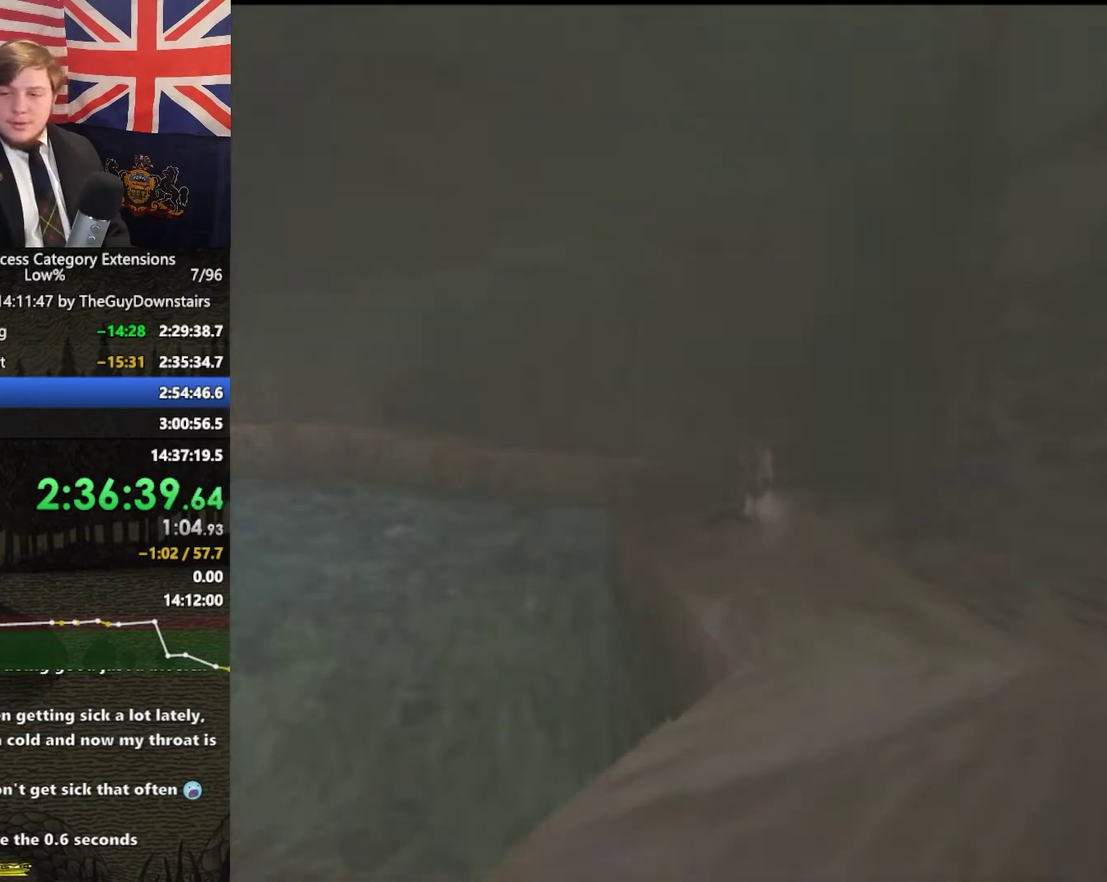
Gameplay with a controller (Nintendo layout); each line is a JSON object with the inputs held at the frame after it. "events" lists button and stick changes between this image and that frame as [ms after this image, input, new state], when the widget could be followed in between. This overlay highlights the sticks when they move; stick clicks (L3 R3) are not distinguishable. Not read: L3 R3.
{"buttons": [], "left_stick": "up", "right_stick": "center", "events": []}
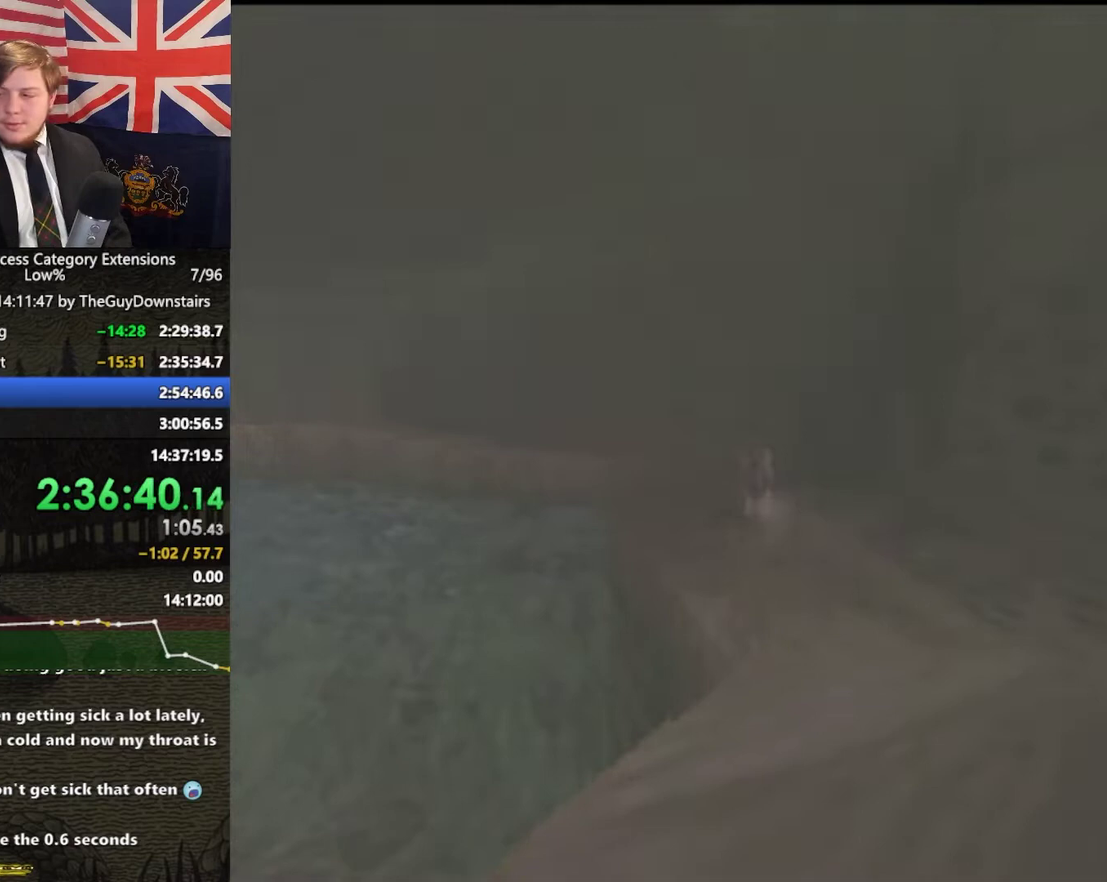
{"buttons": ["A"], "left_stick": "up", "right_stick": "center", "events": [[67, "A", "down"], [167, "A", "up"], [267, "A", "down"], [333, "A", "up"], [433, "A", "down"]]}
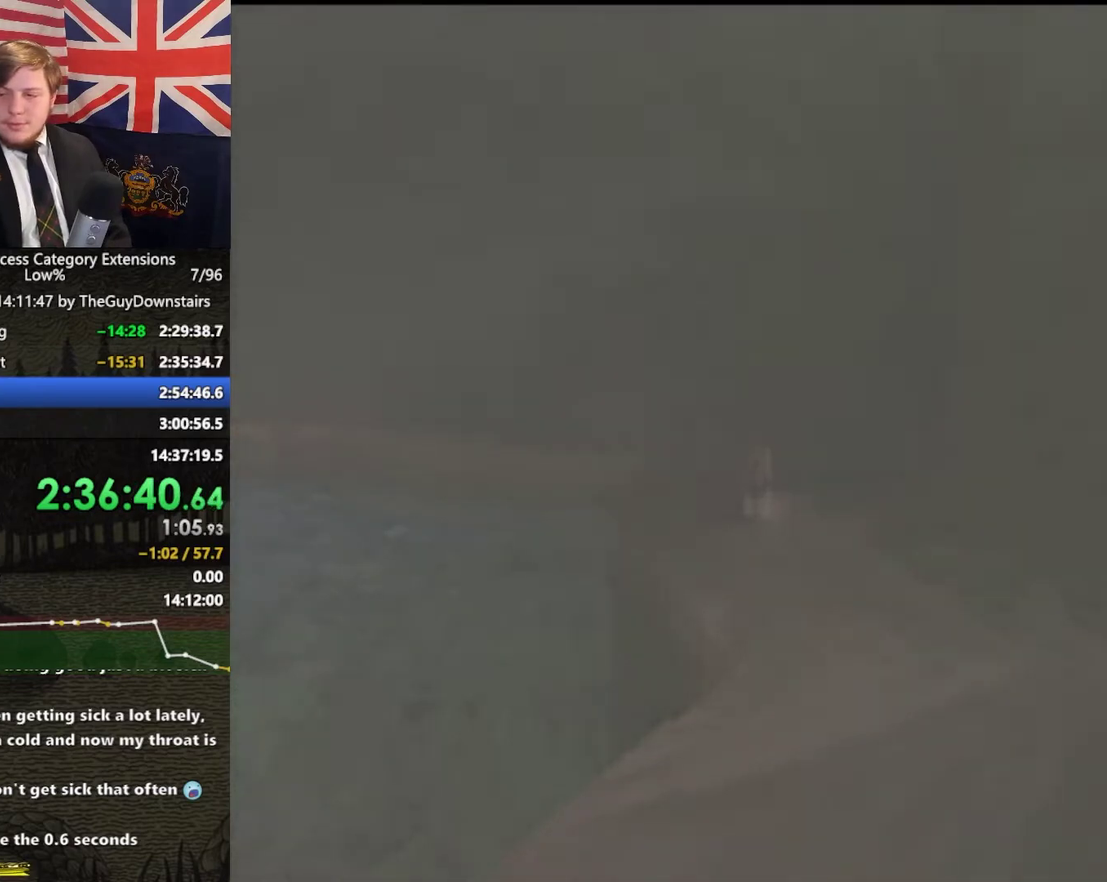
{"buttons": [], "left_stick": "up", "right_stick": "center", "events": [[33, "A", "up"], [133, "A", "down"], [233, "A", "up"], [333, "A", "down"], [467, "A", "up"]]}
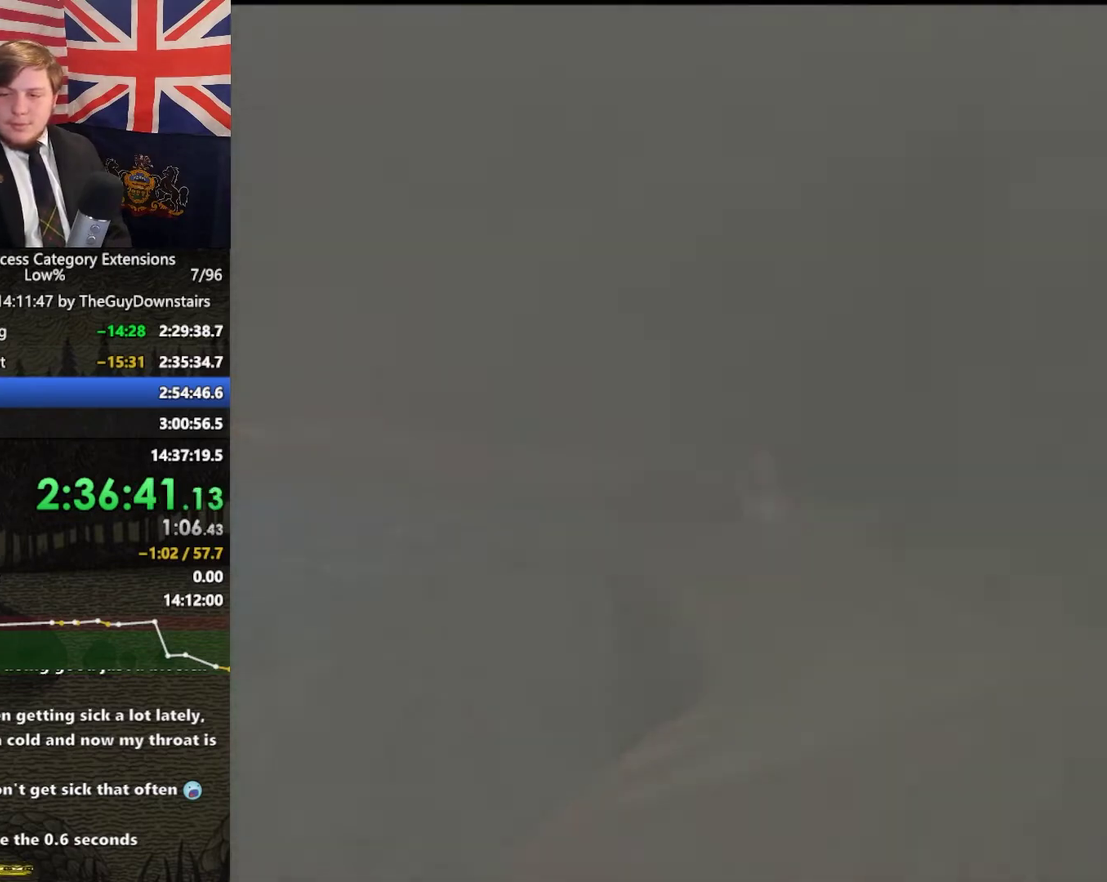
{"buttons": ["A"], "left_stick": "up", "right_stick": "center", "events": [[33, "A", "down"], [100, "A", "up"], [233, "A", "down"], [367, "A", "up"], [433, "A", "down"]]}
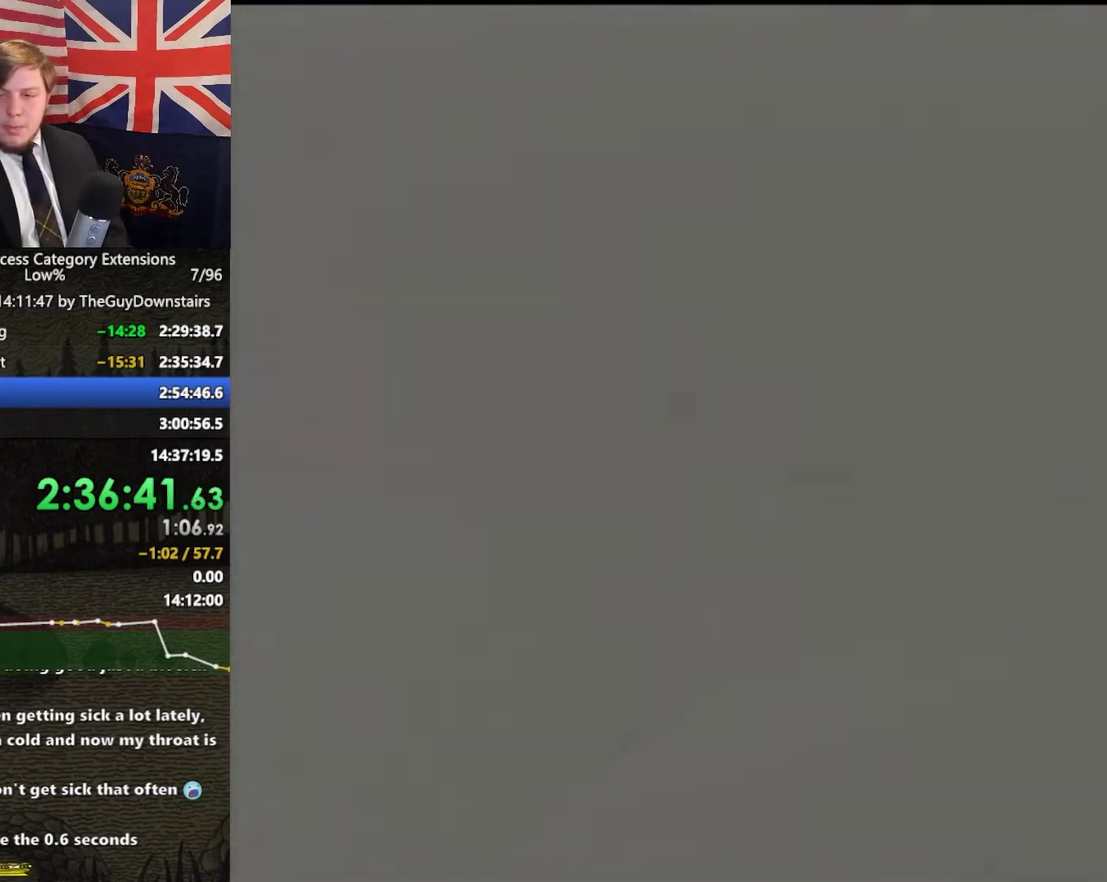
{"buttons": ["A"], "left_stick": "up", "right_stick": "center", "events": [[67, "A", "up"], [167, "A", "down"], [267, "A", "up"], [367, "A", "down"]]}
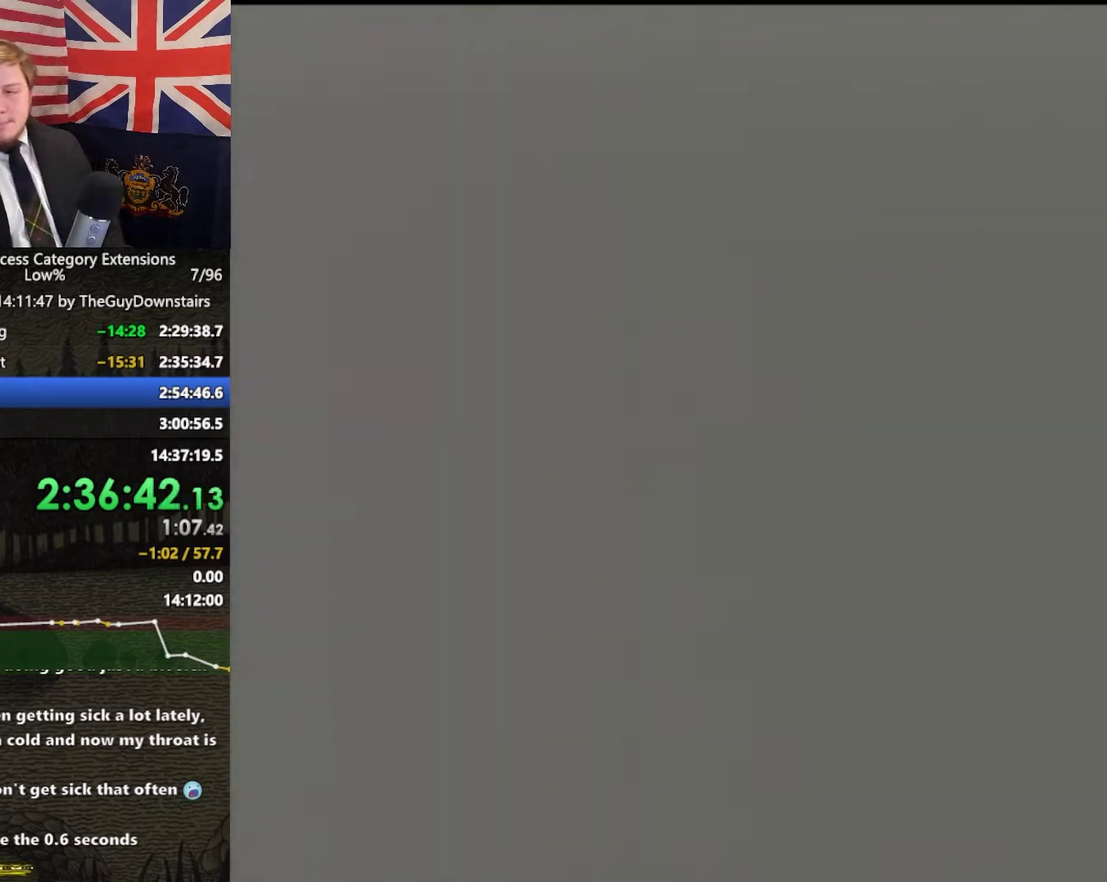
{"buttons": [], "left_stick": "up", "right_stick": "center", "events": [[33, "A", "up"], [133, "A", "down"], [233, "A", "up"], [300, "A", "down"], [433, "A", "up"]]}
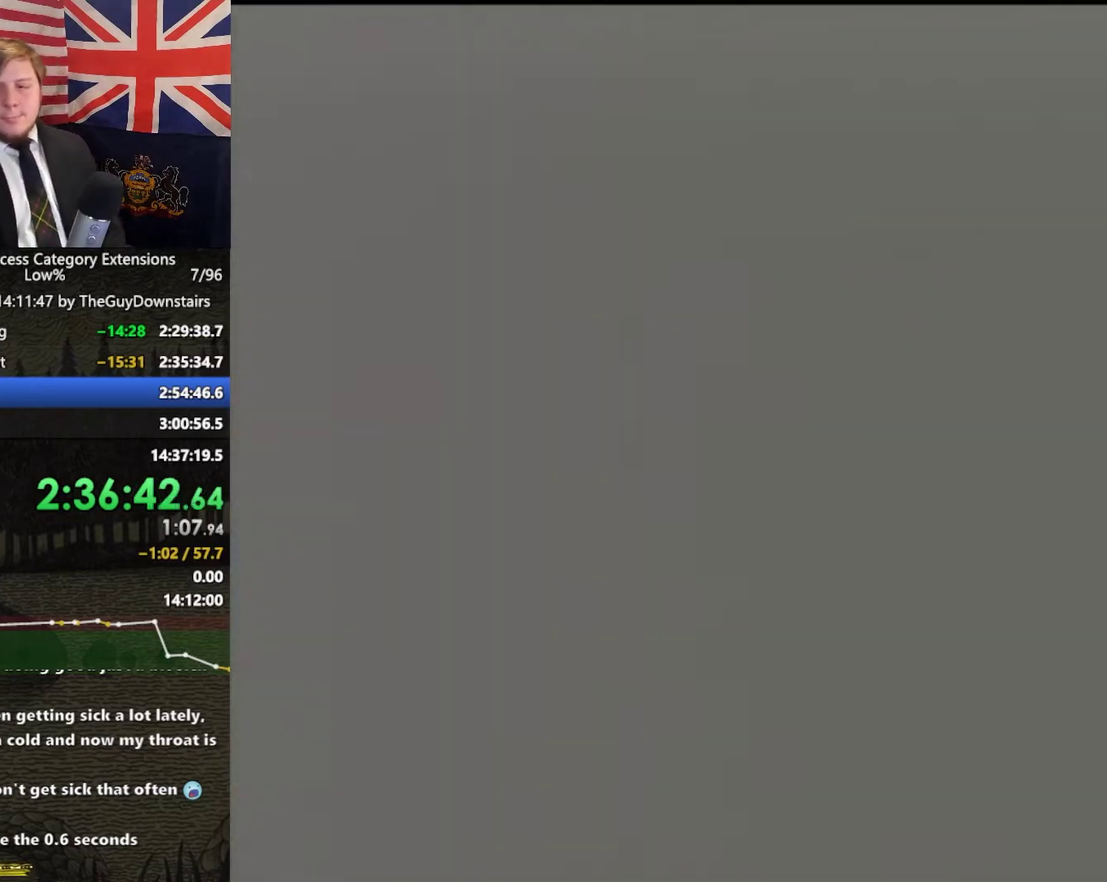
{"buttons": ["A"], "left_stick": "up", "right_stick": "center", "events": [[33, "A", "down"], [133, "A", "up"], [233, "A", "down"], [333, "A", "up"], [433, "A", "down"]]}
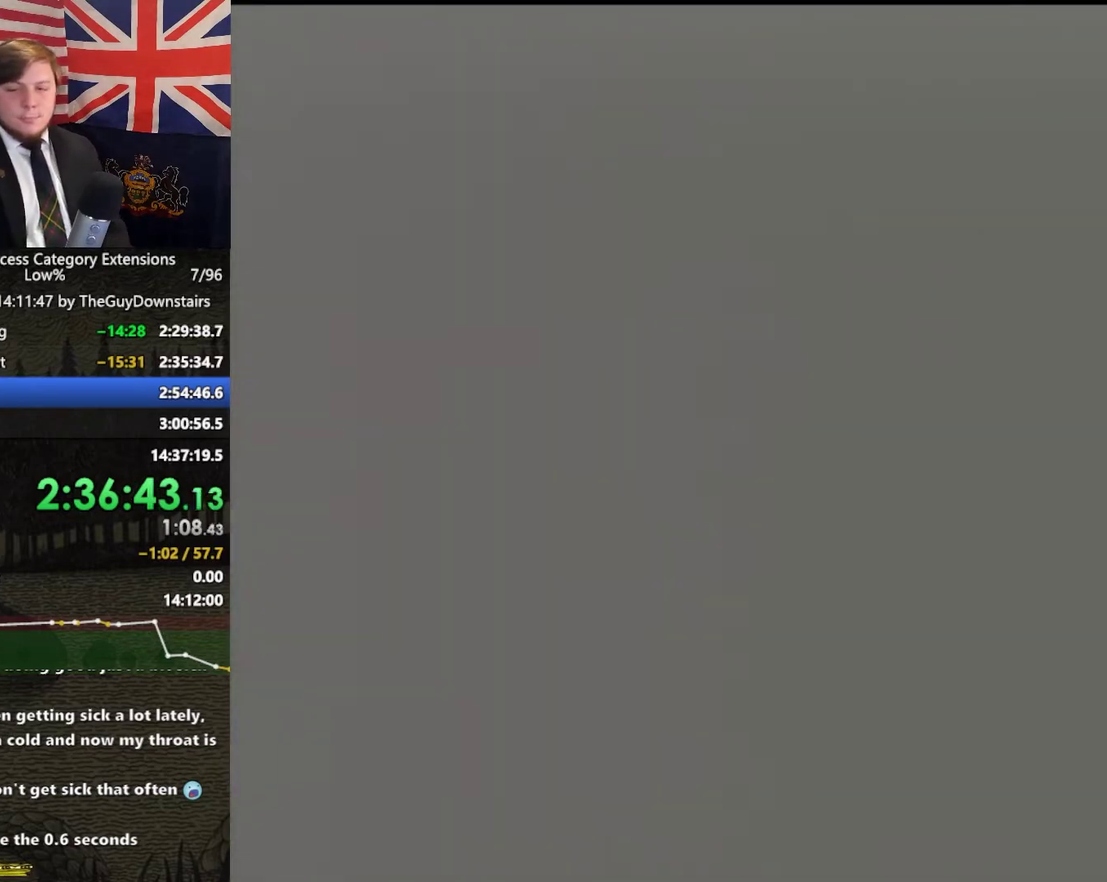
{"buttons": [], "left_stick": "up", "right_stick": "center", "events": [[33, "A", "up"], [133, "A", "down"], [267, "A", "up"], [367, "A", "down"], [433, "A", "up"]]}
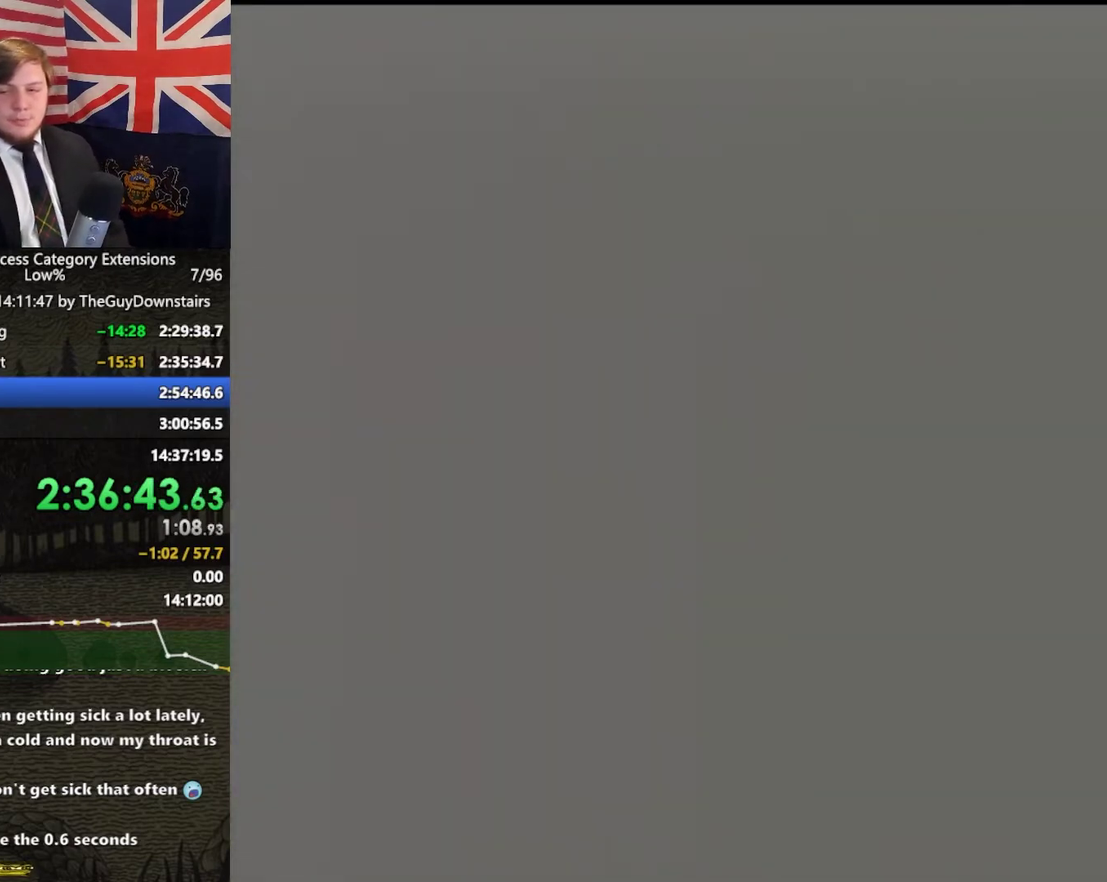
{"buttons": ["A"], "left_stick": "up", "right_stick": "center", "events": [[33, "A", "down"], [167, "A", "up"], [267, "A", "down"], [333, "A", "up"], [433, "A", "down"]]}
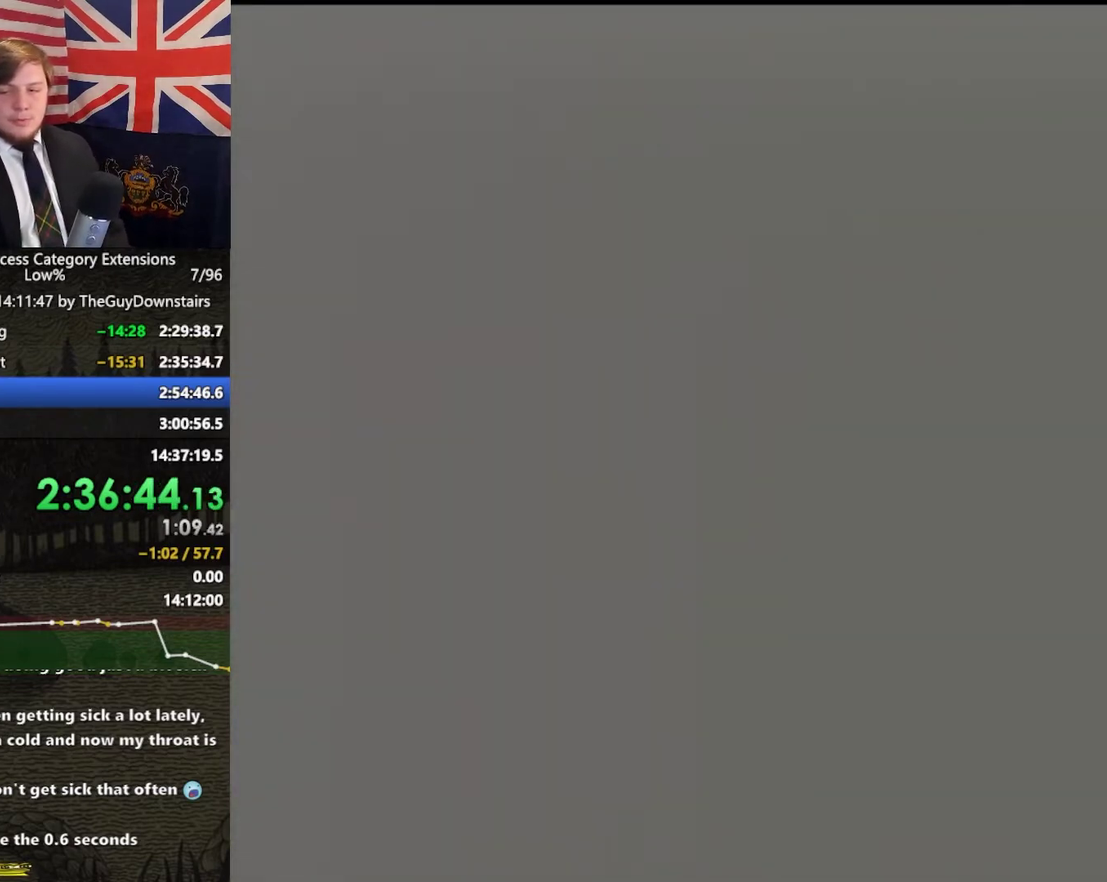
{"buttons": [], "left_stick": "up", "right_stick": "center", "events": [[67, "A", "up"], [167, "A", "down"], [267, "A", "up"], [333, "A", "down"], [500, "A", "up"]]}
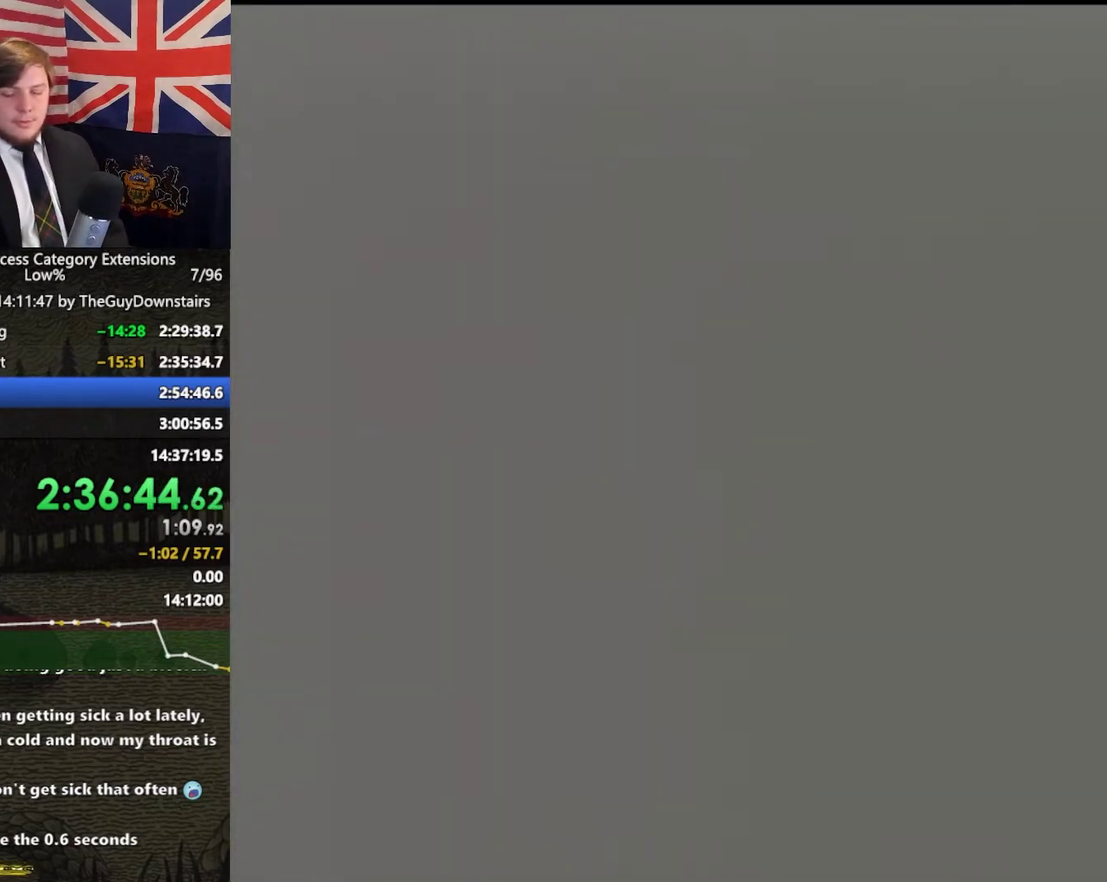
{"buttons": ["A"], "left_stick": "up", "right_stick": "center", "events": [[67, "A", "down"], [200, "A", "up"], [300, "A", "down"], [400, "A", "up"], [500, "A", "down"]]}
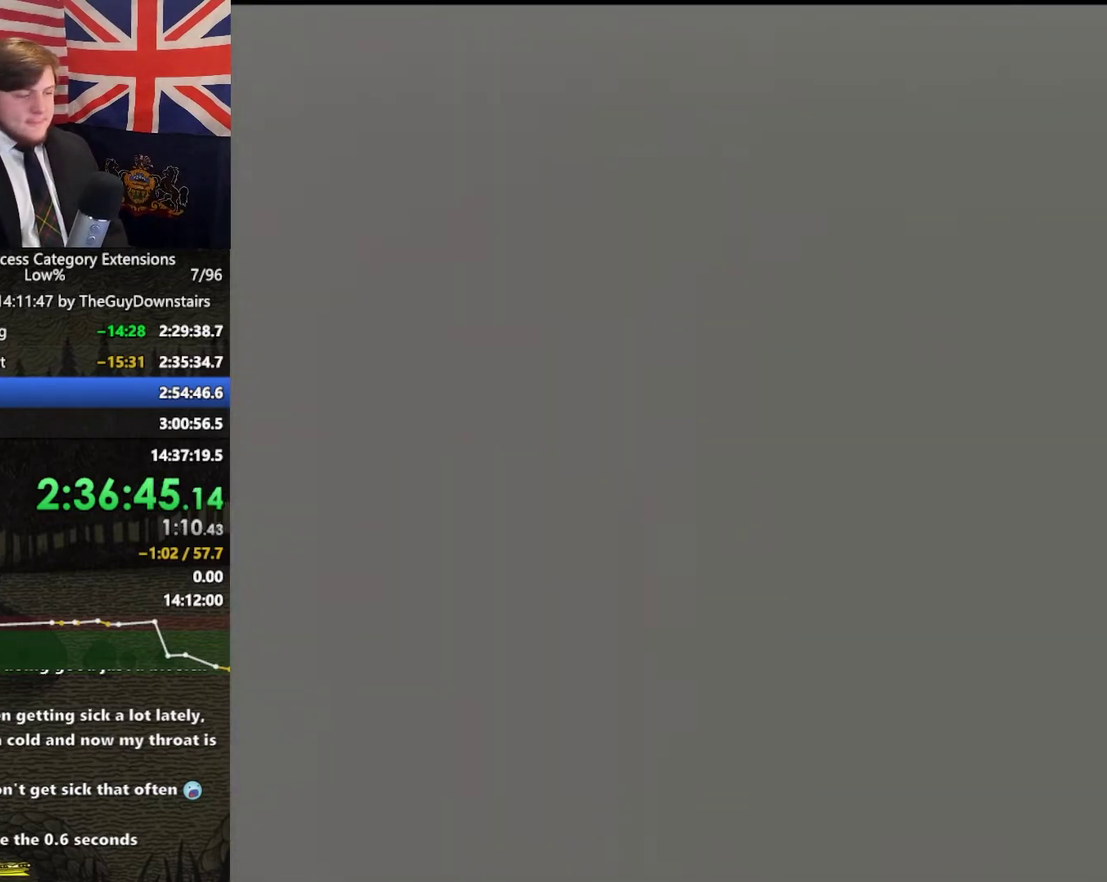
{"buttons": ["A"], "left_stick": "up", "right_stick": "center", "events": [[133, "A", "up"], [233, "A", "down"], [333, "A", "up"], [400, "A", "down"]]}
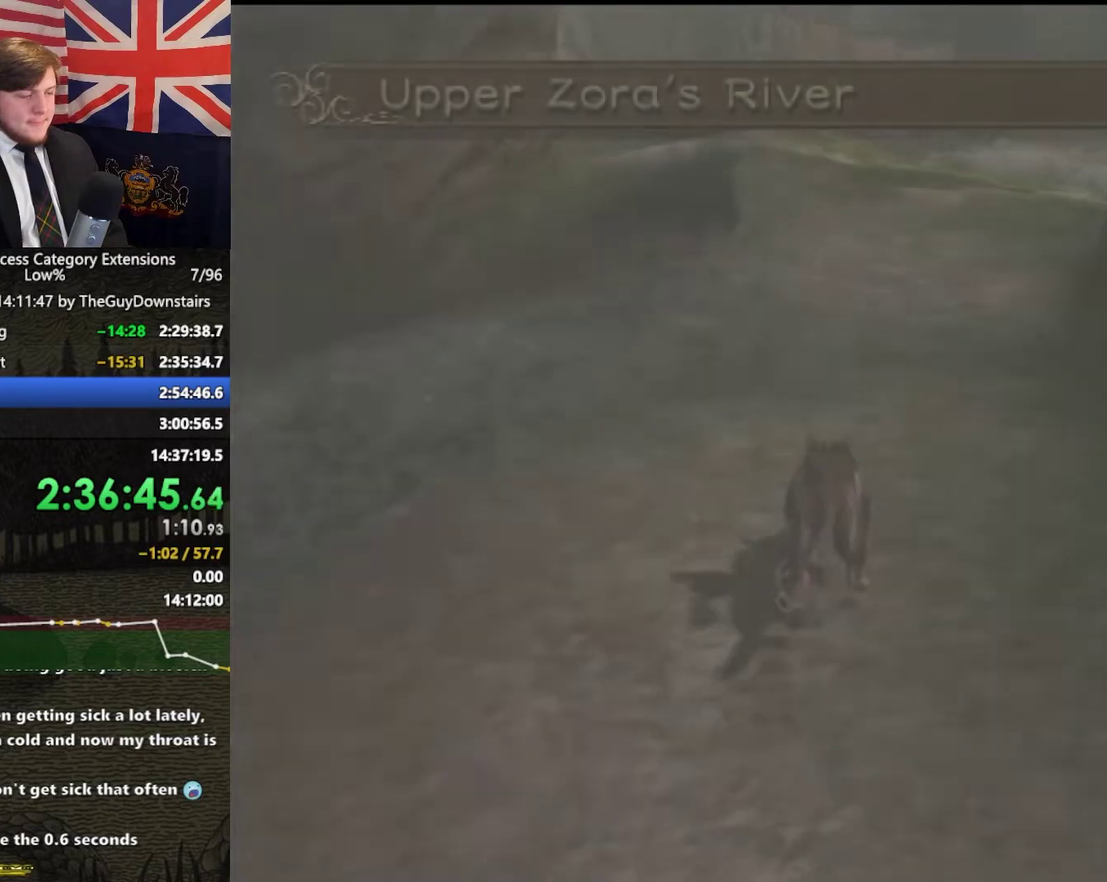
{"buttons": ["A"], "left_stick": "up", "right_stick": "center", "events": [[33, "A", "up"], [133, "A", "down"], [233, "A", "up"], [333, "A", "down"], [400, "A", "up"], [500, "A", "down"]]}
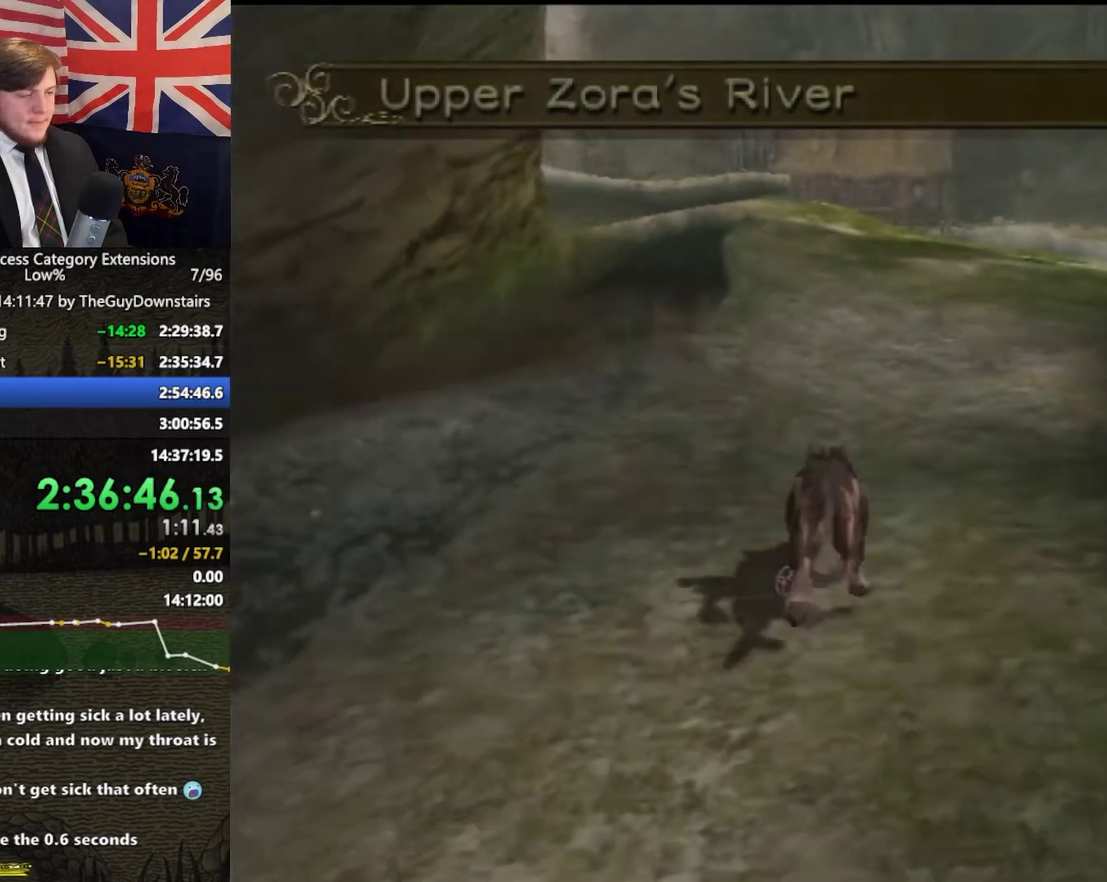
{"buttons": ["A"], "left_stick": "up", "right_stick": "center", "events": [[100, "A", "up"], [233, "A", "down"], [300, "A", "up"], [467, "A", "down"]]}
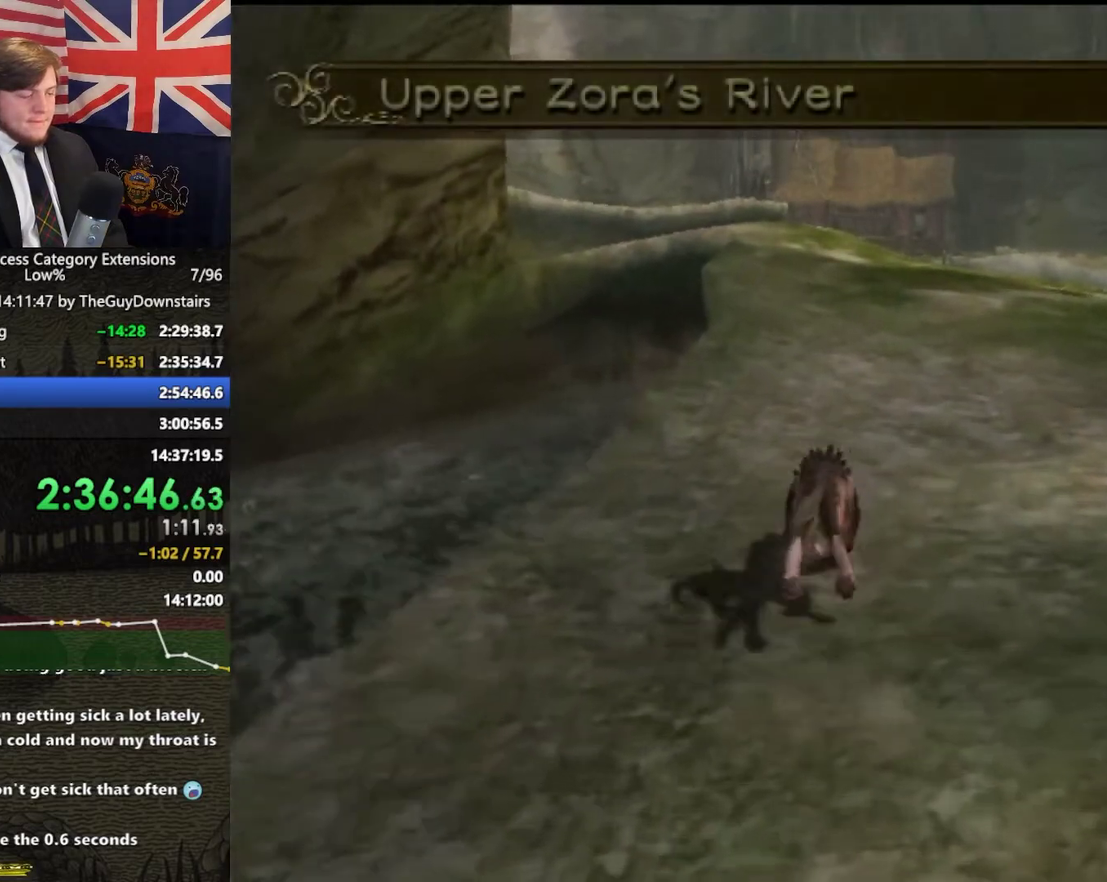
{"buttons": ["A"], "left_stick": "up", "right_stick": "center", "events": [[67, "A", "up"], [233, "A", "down"], [367, "A", "up"], [433, "A", "down"]]}
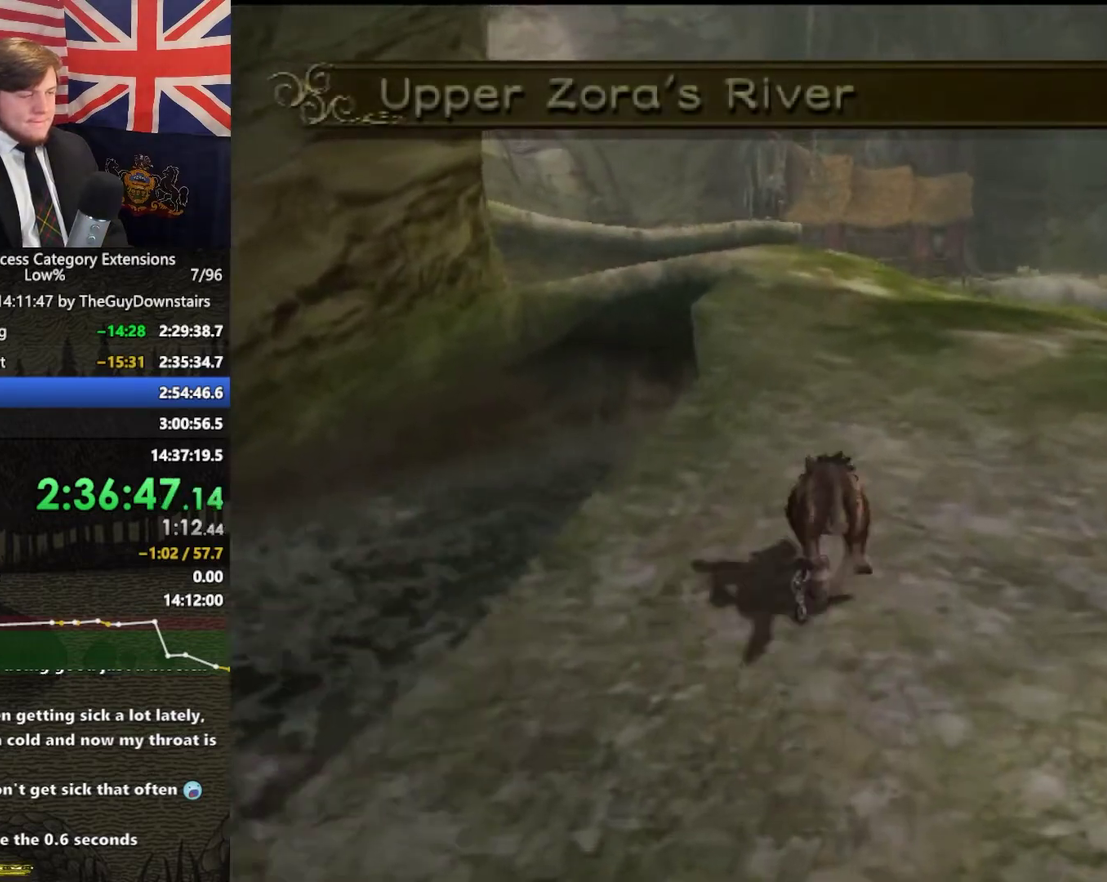
{"buttons": [], "left_stick": "up", "right_stick": "center", "events": [[67, "A", "up"], [67, "R1", "down"], [67, "right_stick", "left"], [133, "R1", "up"], [133, "right_stick", "center"], [200, "A", "down"], [333, "A", "up"], [400, "A", "down"], [500, "A", "up"]]}
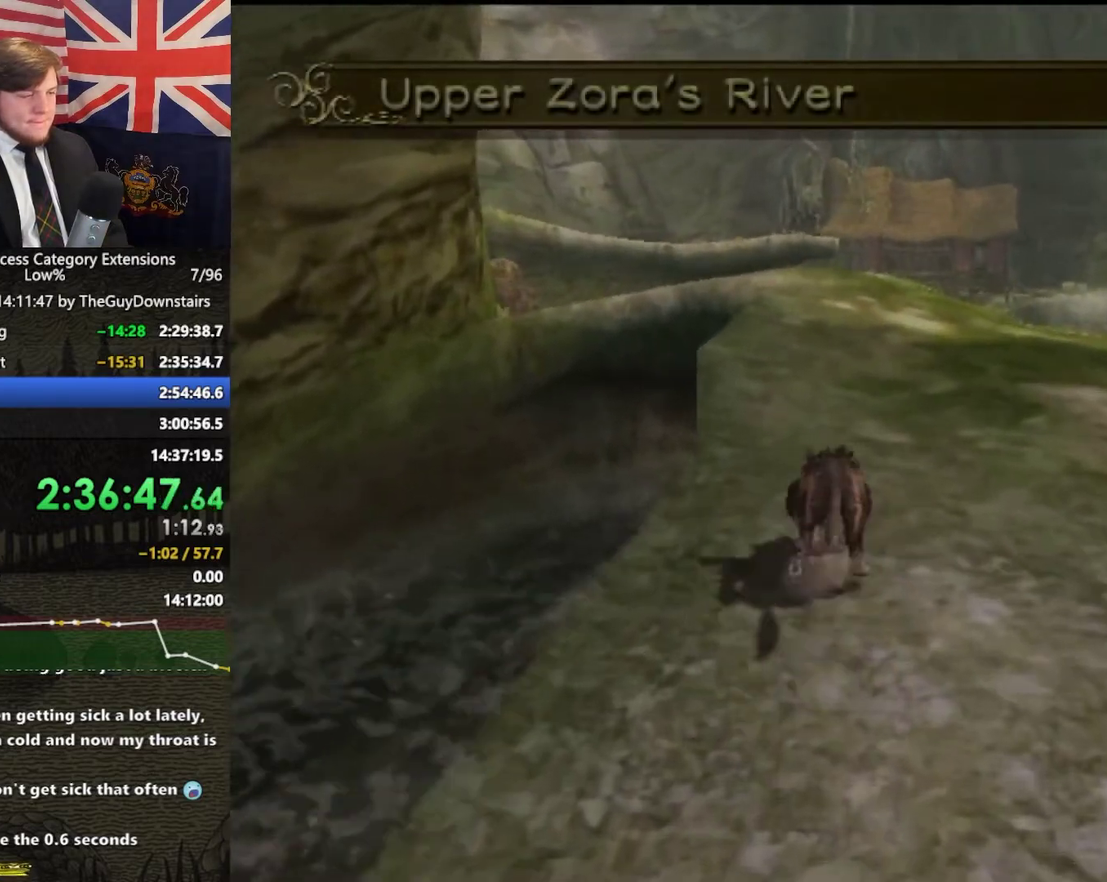
{"buttons": [], "left_stick": "up", "right_stick": "center", "events": [[167, "A", "down"], [267, "A", "up"], [367, "A", "down"], [500, "A", "up"]]}
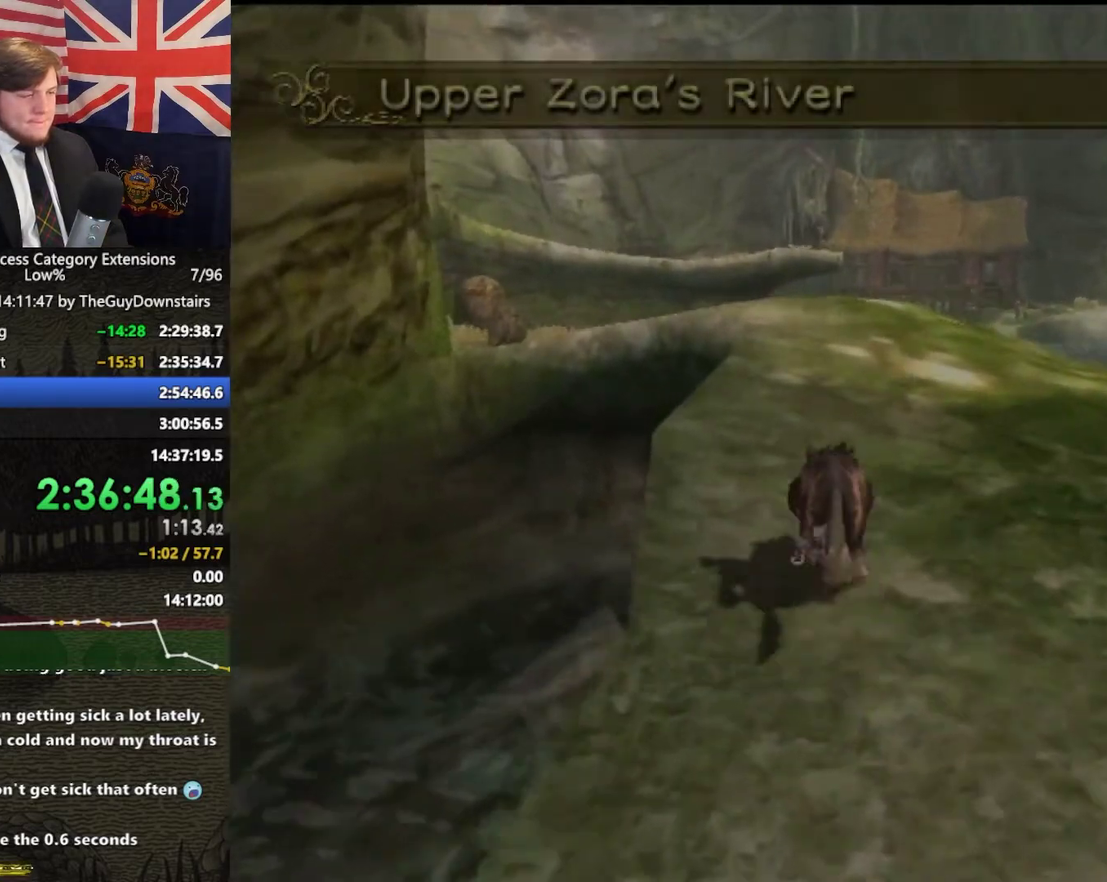
{"buttons": [], "left_stick": "up", "right_stick": "center", "events": [[100, "A", "down"], [233, "A", "up"], [333, "A", "down"], [433, "A", "up"]]}
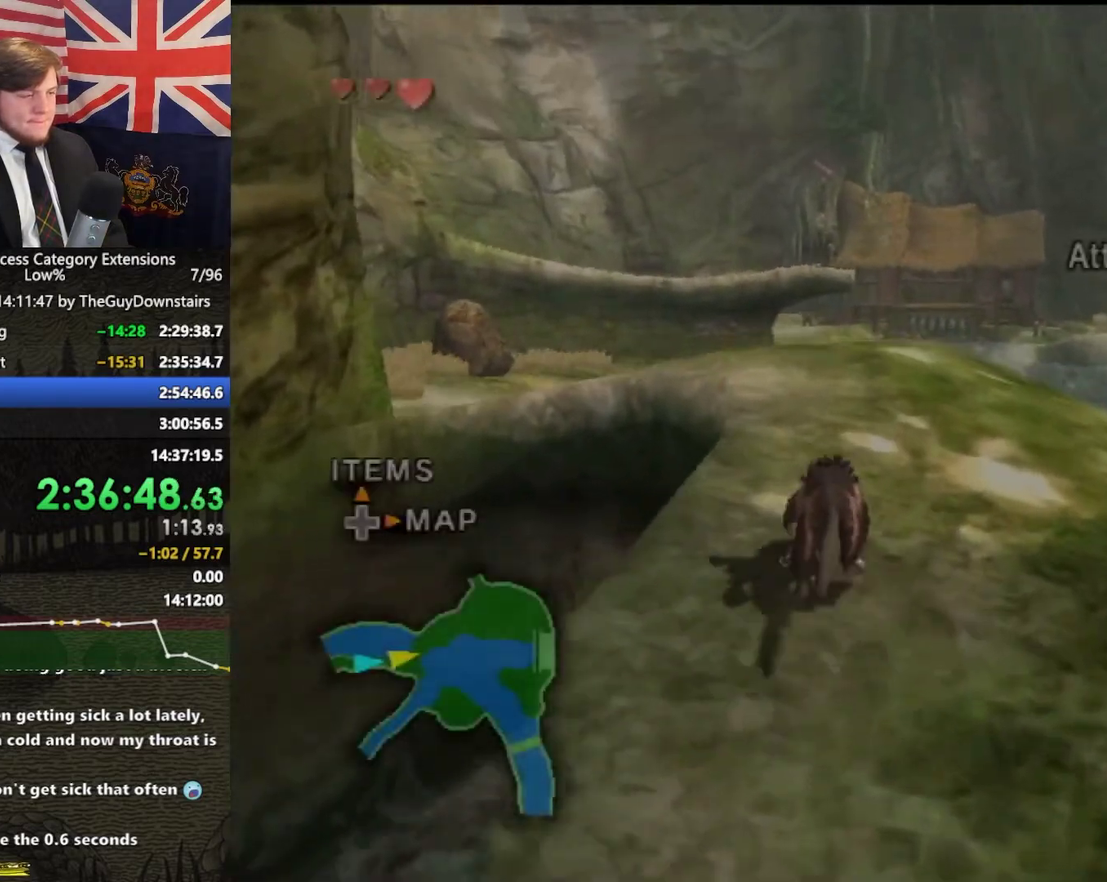
{"buttons": ["A"], "left_stick": "up", "right_stick": "center", "events": [[33, "A", "down"], [167, "A", "up"], [267, "A", "down"], [400, "A", "up"], [500, "A", "down"]]}
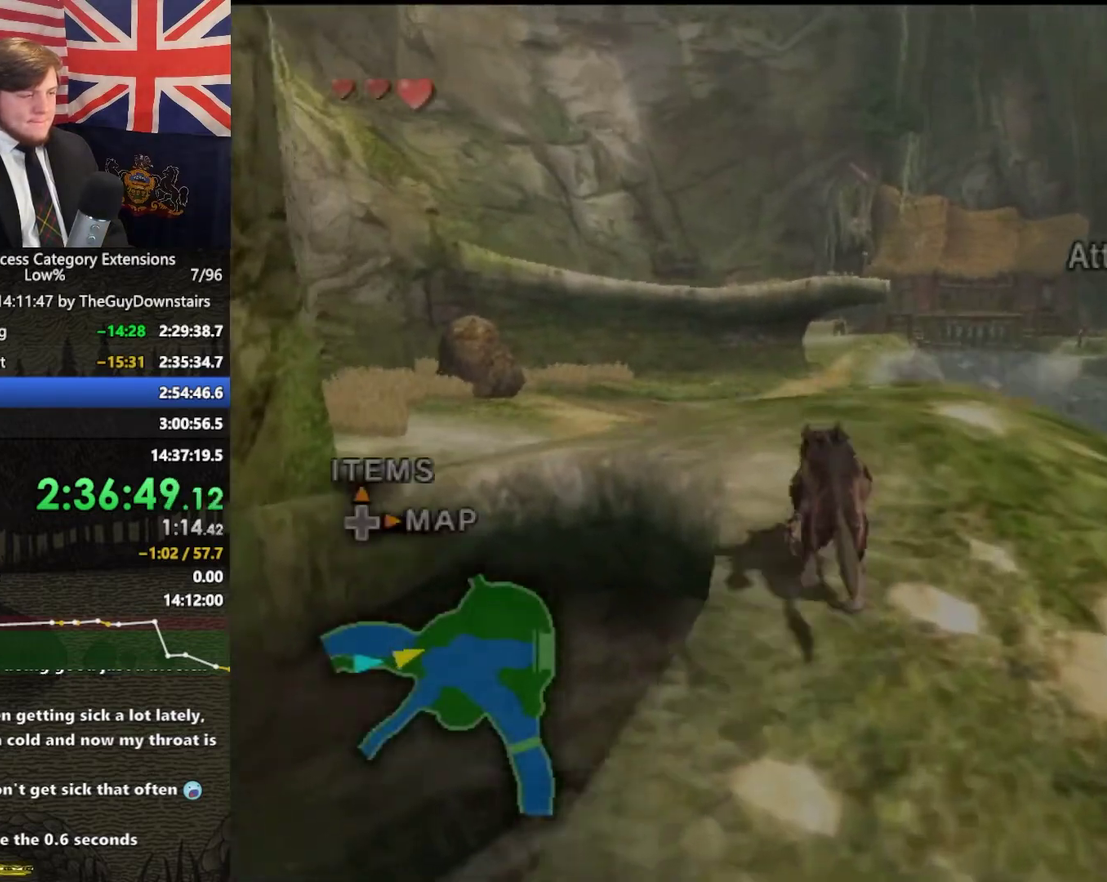
{"buttons": ["A"], "left_stick": "up", "right_stick": "center", "events": [[133, "A", "up"], [233, "A", "down"], [367, "A", "up"], [467, "A", "down"]]}